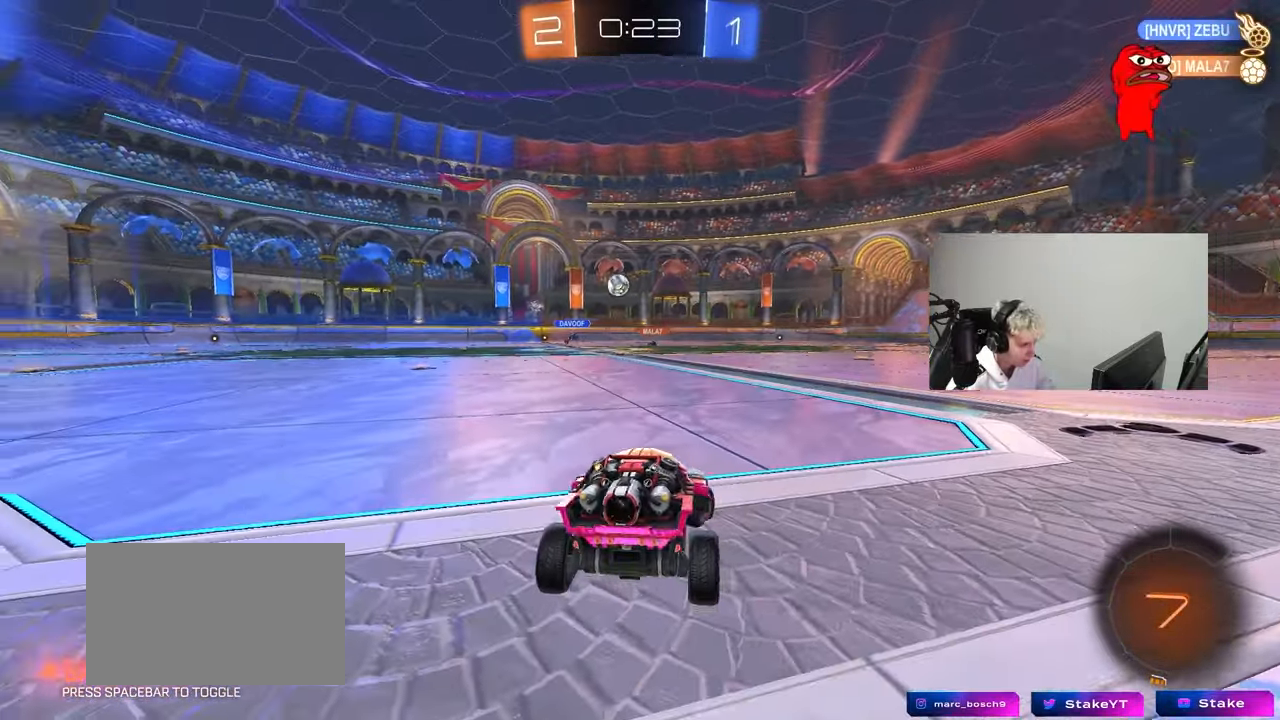
Gameplay with keyboard and mouse; each line is a JSON object with the keys and mouse buttons held at the frame after it. "events" lists presses ("down") and releases ("up") of "1", "2", "3", "4", "5", "a", "alt", "c", "caps_lock", "ctrl", "d", "e", "f", "g", "q", "r", "s", "shift", "space", "t", "tab", "v", "w", "x", "z", "mouse_left", "mouse_wheel" and "mouse_right" between this image and that frame as [ms after this image, input, new state], when the widget could be followed in between. "mouse_left", "mouse_wheel", "mouse_right" = the "left", "wheel", "right" buttons of the "mouse" list. No other keys are recorded. "wheel" means that the mouse wheel is clicked or scrolled. "mouse_move" is the direction in which the mouse moves at that frame (one of eight, or "still"), when it could be read.
{"keys": ["d", "w"], "mouse": [], "mouse_move": "still", "events": []}
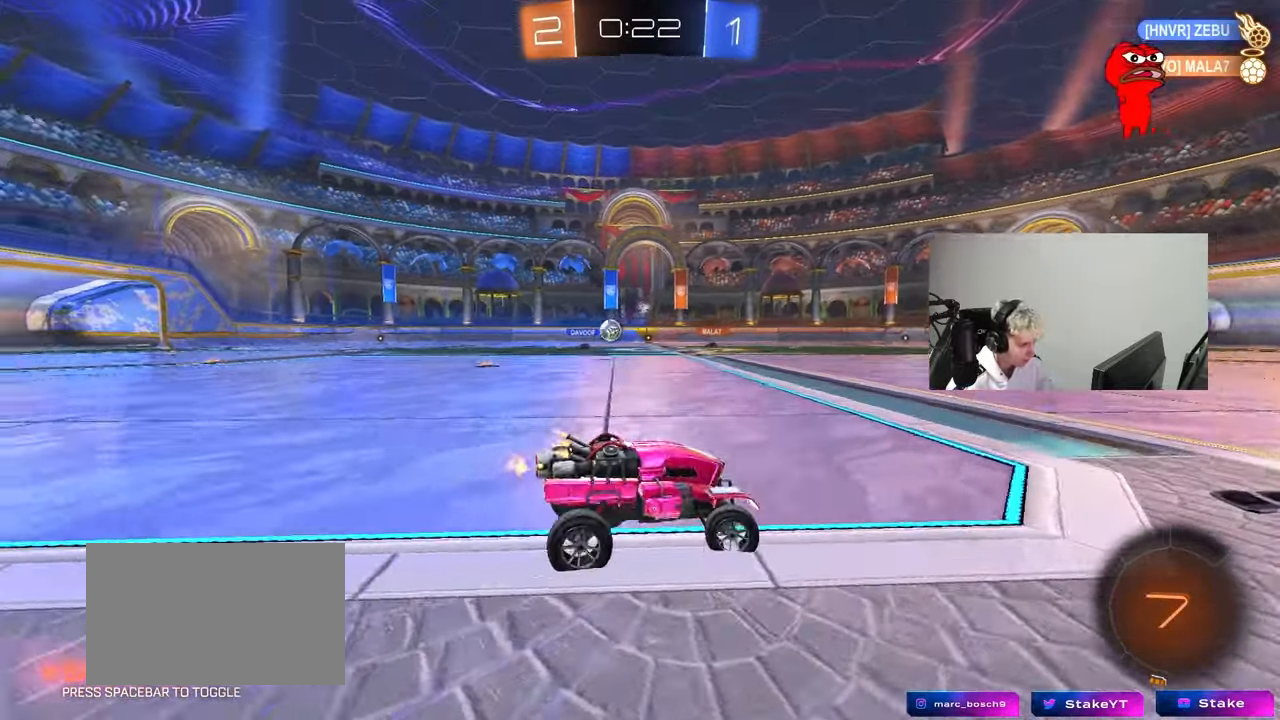
{"keys": ["a", "w"], "mouse": [], "mouse_move": "still", "events": [[100, "d", "up"], [483, "a", "down"]]}
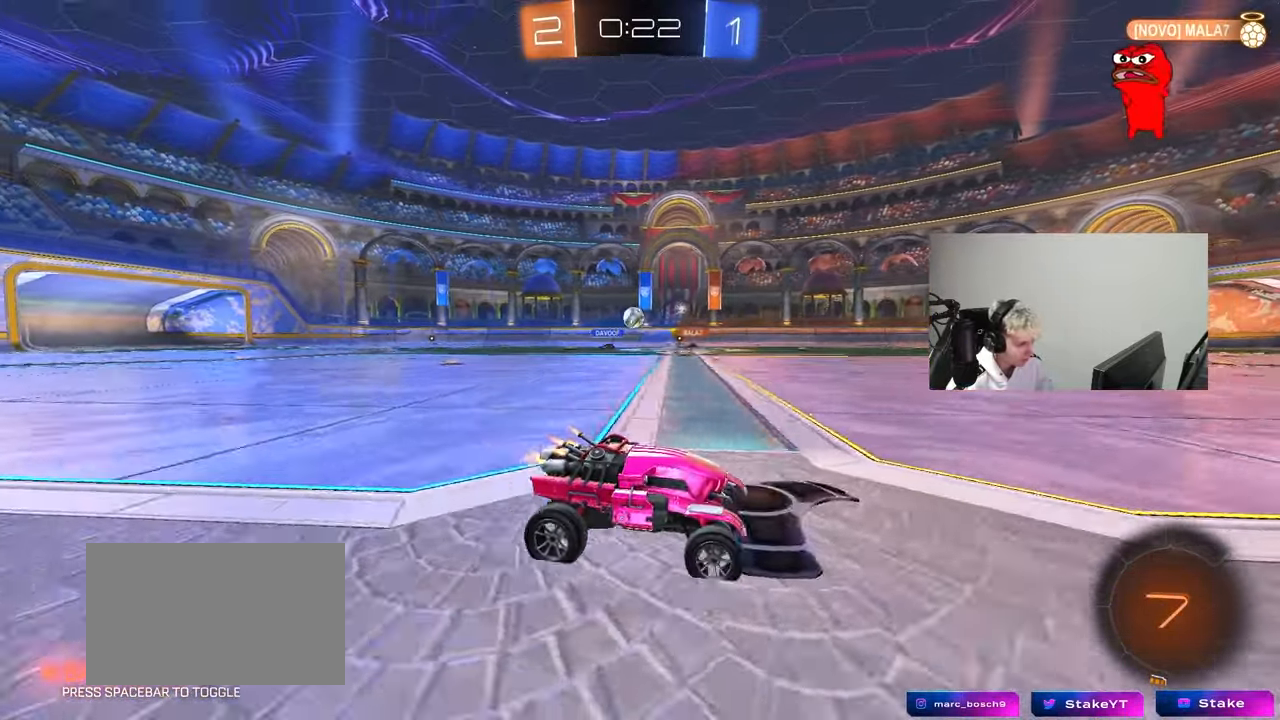
{"keys": ["d", "s", "shift"], "mouse": ["left"], "mouse_move": "still", "events": [[117, "mouse_left", "down"], [117, "mouse_right", "down"], [217, "a", "up"], [217, "d", "down"], [217, "mouse_right", "up"], [250, "mouse_right", "down"], [250, "shift", "down"], [350, "s", "down"], [350, "w", "up"], [500, "mouse_right", "up"]]}
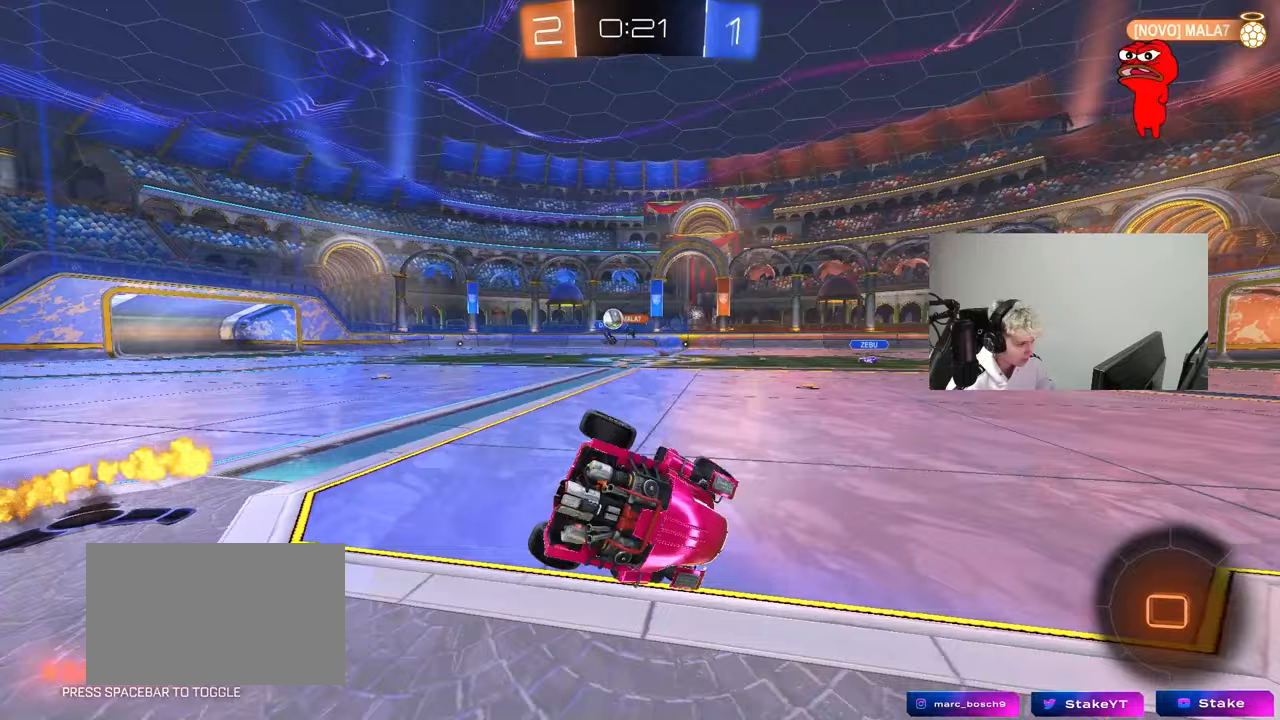
{"keys": ["d"], "mouse": [], "mouse_move": "still", "events": [[83, "mouse_left", "up"], [133, "s", "up"], [267, "s", "down"], [467, "s", "up"], [500, "shift", "up"]]}
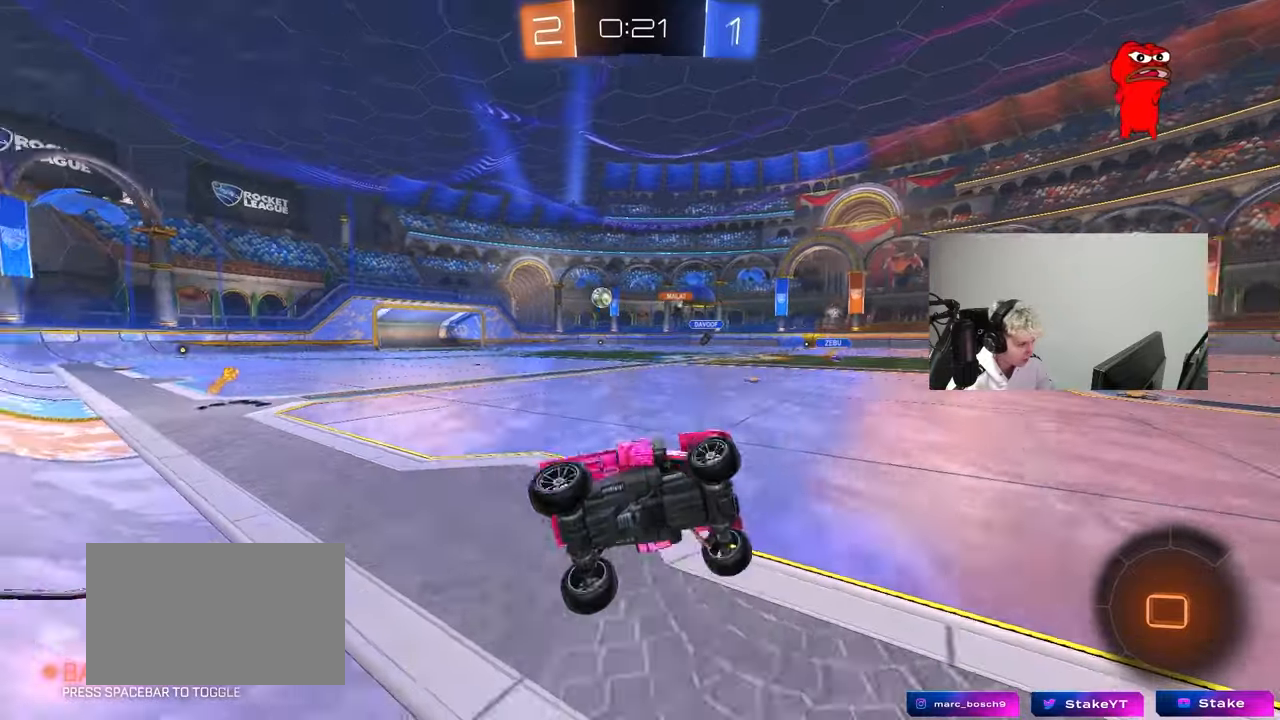
{"keys": ["space", "w"], "mouse": ["left"], "mouse_move": "still", "events": [[50, "d", "up"], [200, "w", "down"], [383, "mouse_left", "down"], [433, "space", "down"]]}
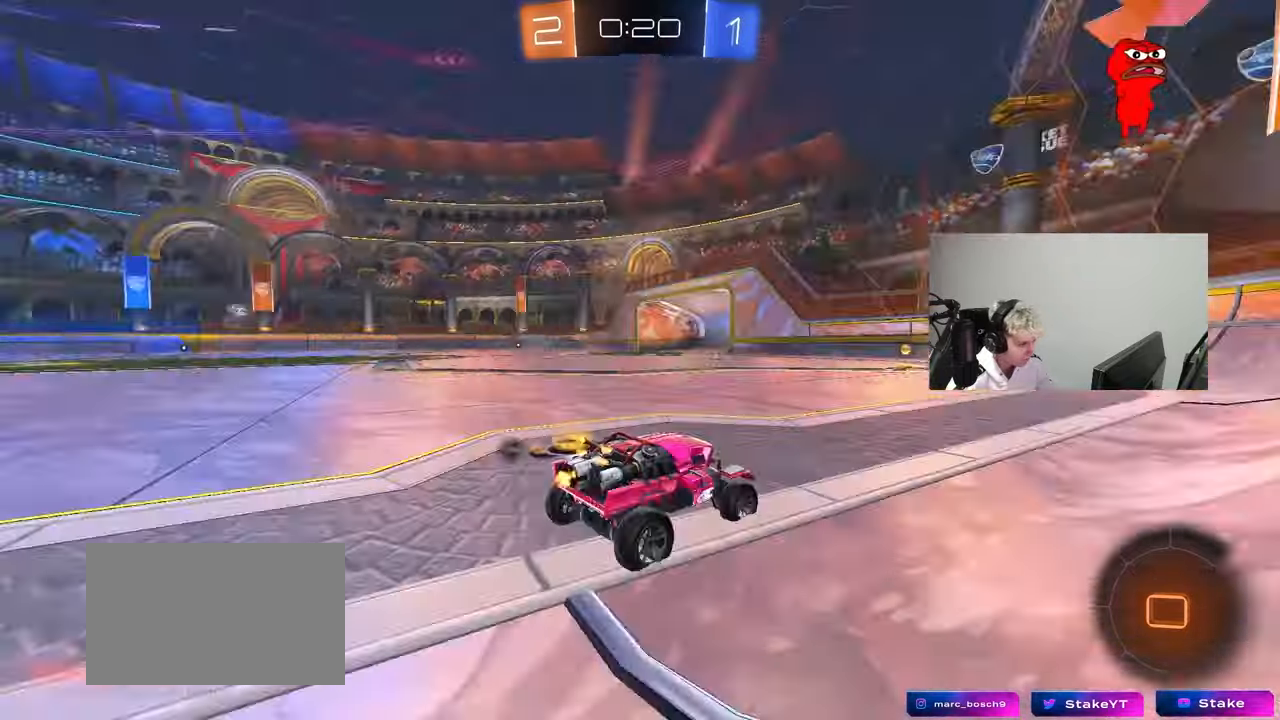
{"keys": ["d", "space", "w"], "mouse": [], "mouse_move": "still", "events": [[17, "a", "down"], [67, "space", "up"], [117, "a", "up"], [350, "mouse_left", "up"], [400, "space", "down"], [450, "d", "down"]]}
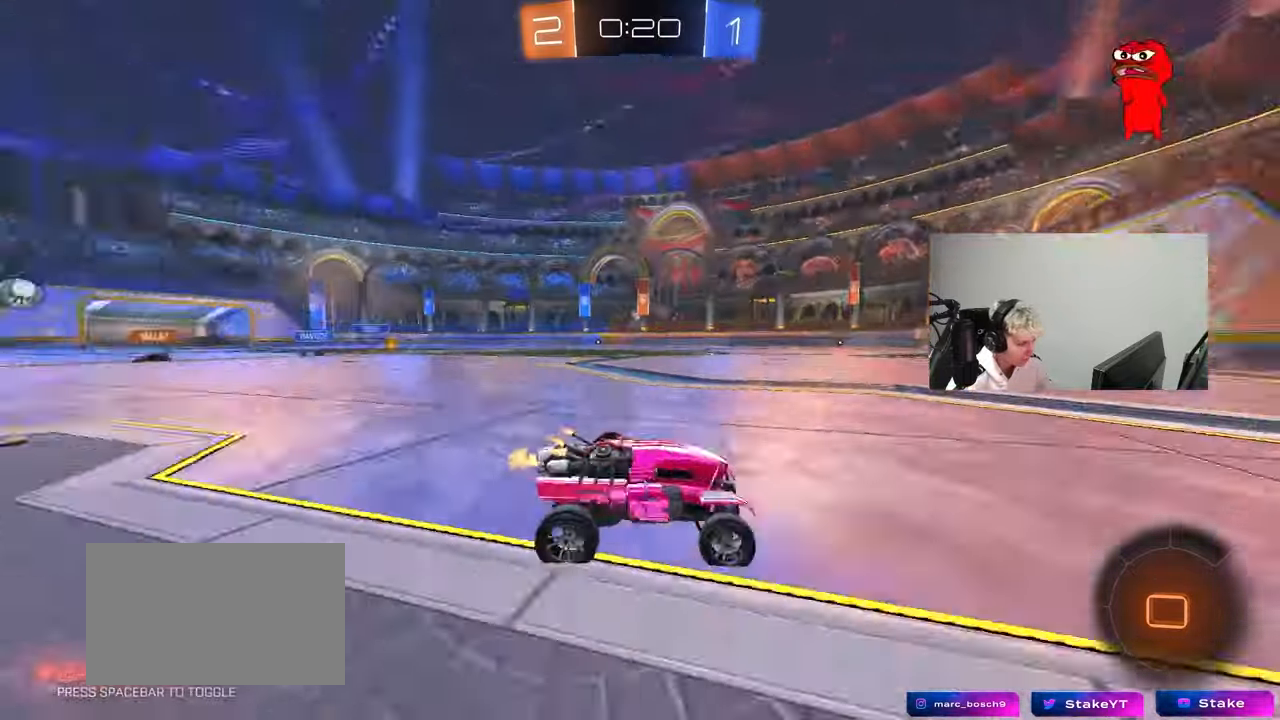
{"keys": ["a", "w"], "mouse": [], "mouse_move": "still", "events": [[33, "d", "up"], [33, "space", "up"], [83, "a", "down"], [83, "shift", "down"], [317, "shift", "up"]]}
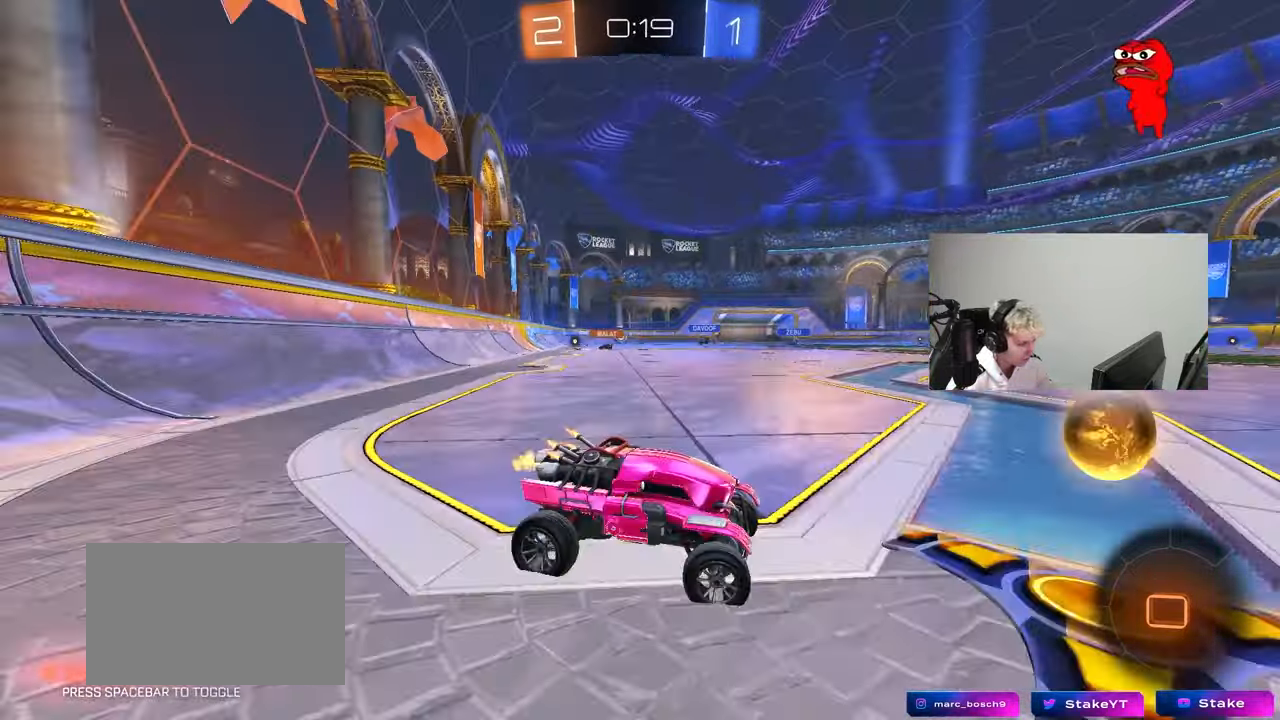
{"keys": ["a", "w"], "mouse": ["left"], "mouse_move": "still", "events": [[283, "mouse_left", "down"]]}
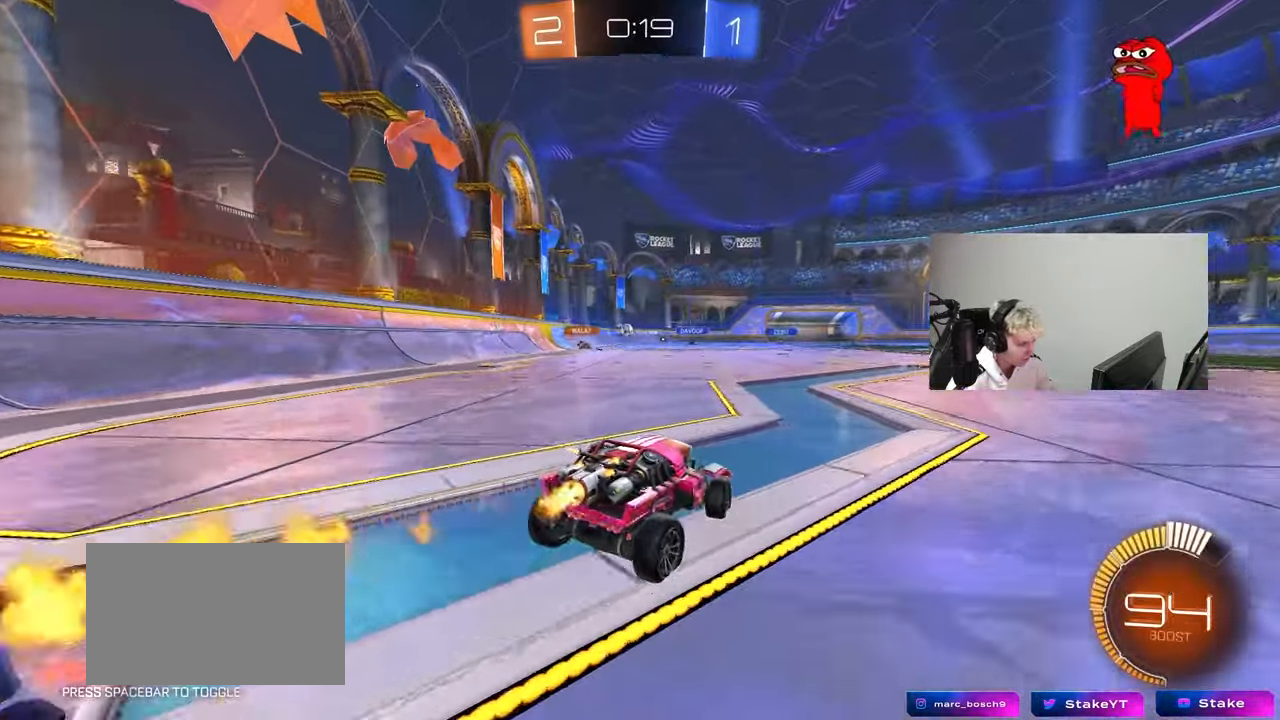
{"keys": ["a", "s", "shift"], "mouse": [], "mouse_move": "still", "events": [[17, "a", "up"], [67, "mouse_right", "down"], [117, "a", "down"], [117, "shift", "down"], [167, "mouse_right", "up"], [217, "mouse_right", "down"], [217, "s", "down"], [217, "w", "up"], [350, "mouse_left", "up"], [400, "mouse_right", "up"]]}
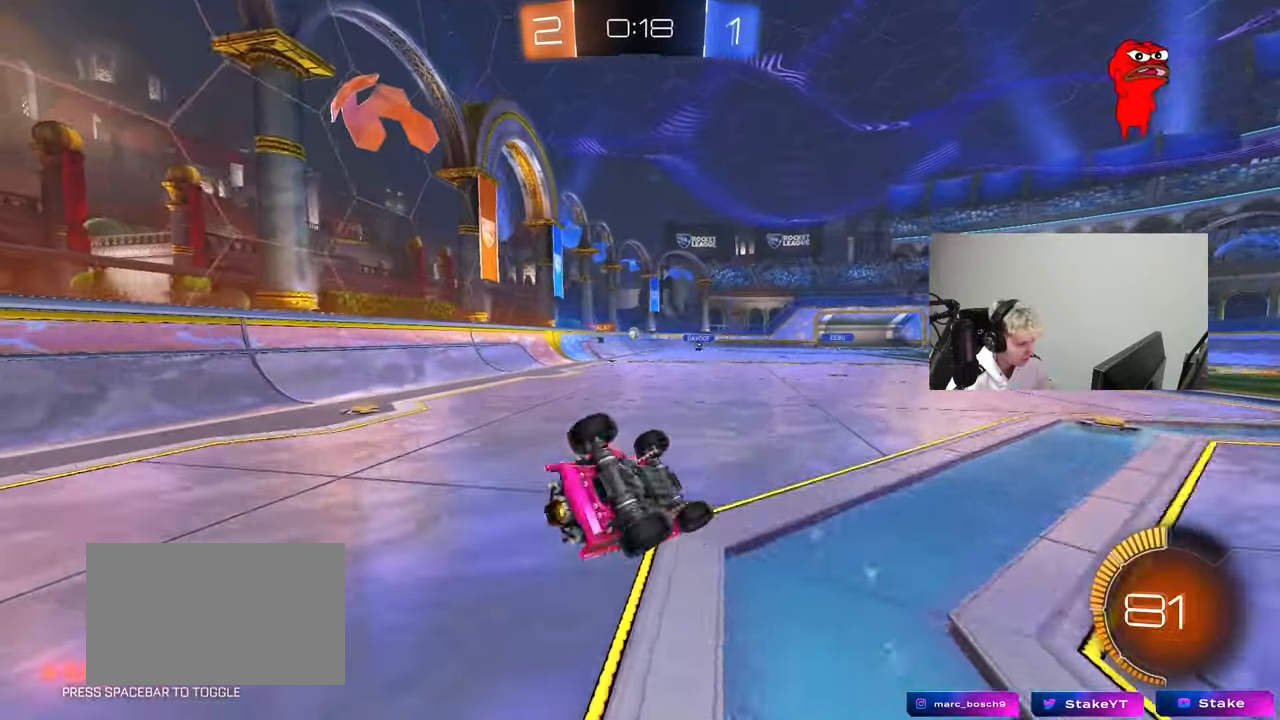
{"keys": ["a"], "mouse": [], "mouse_move": "still", "events": [[133, "s", "up"], [233, "s", "down"], [417, "shift", "up"], [467, "s", "up"]]}
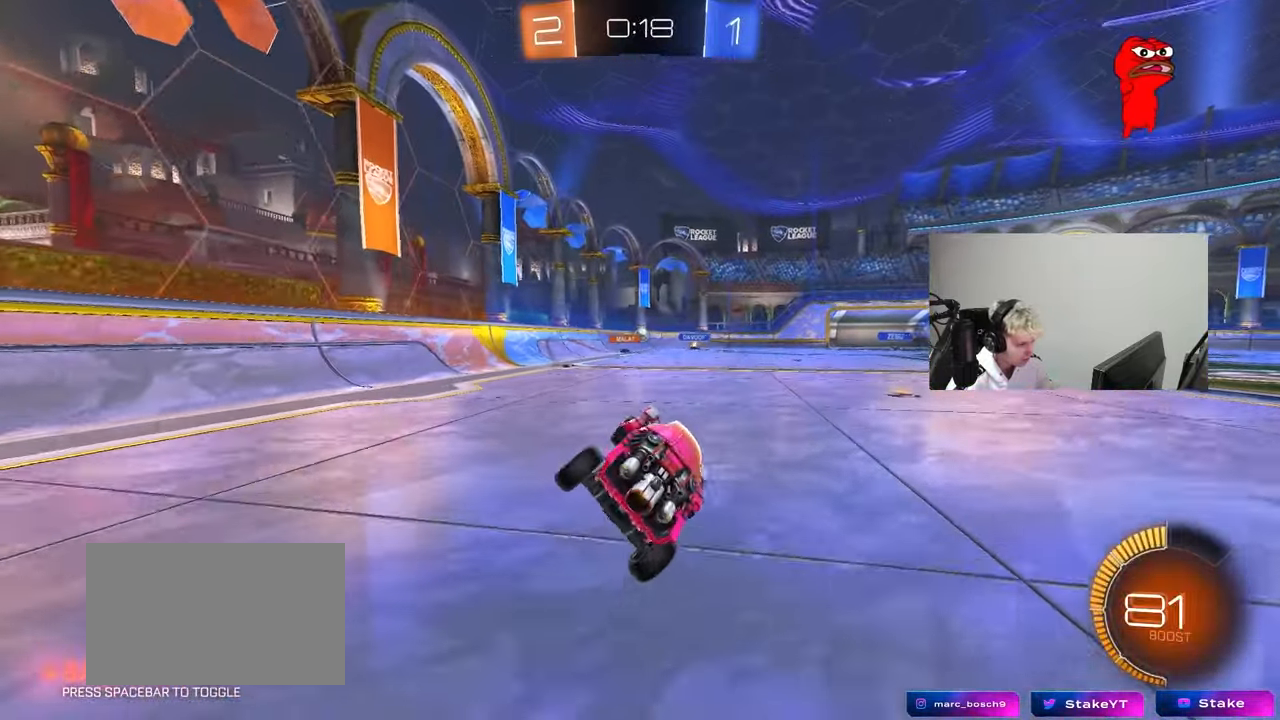
{"keys": ["w"], "mouse": [], "mouse_move": "still", "events": [[17, "a", "up"], [100, "mouse_left", "down"], [200, "w", "down"], [333, "mouse_left", "up"]]}
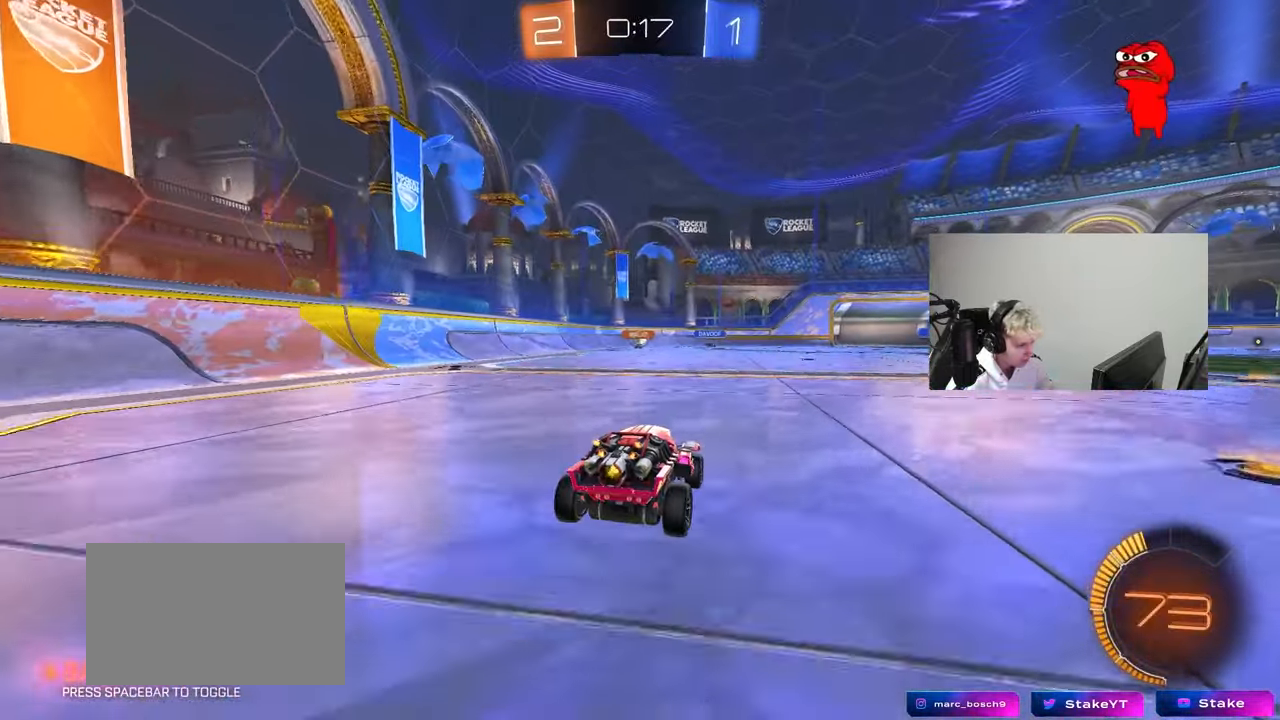
{"keys": ["w"], "mouse": [], "mouse_move": "still", "events": [[217, "d", "down"], [300, "d", "up"]]}
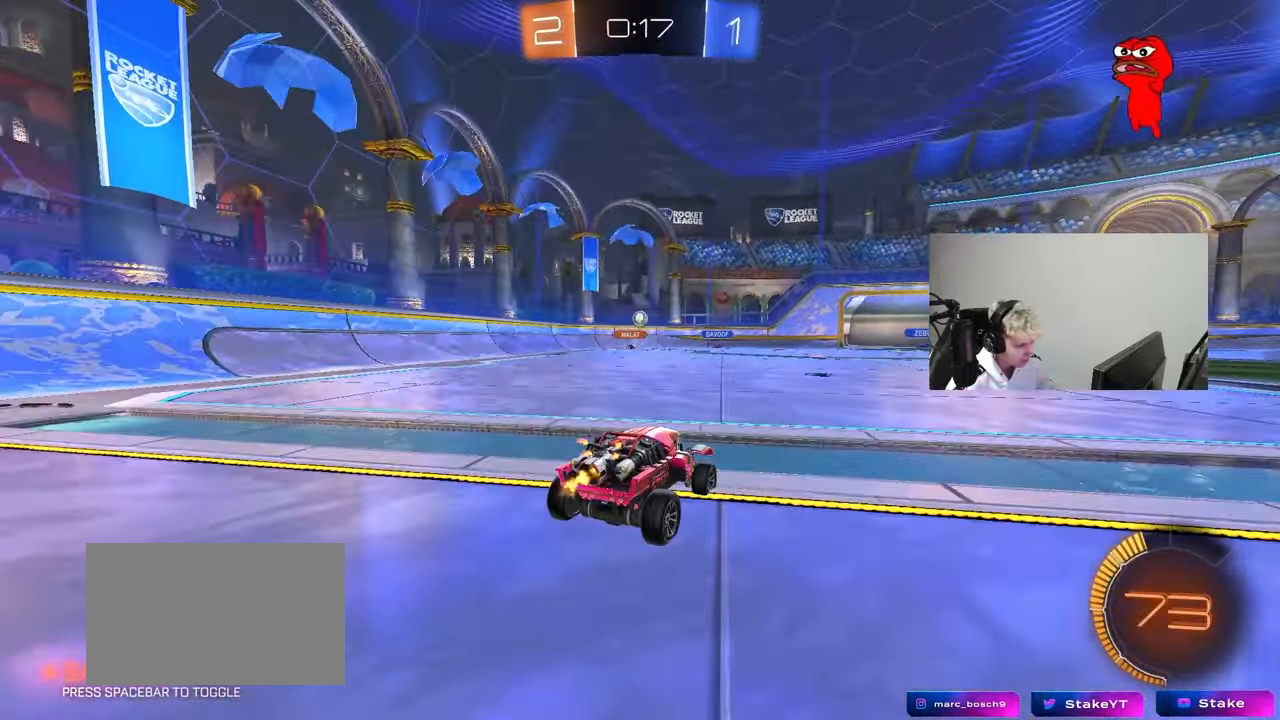
{"keys": ["a"], "mouse": [], "mouse_move": "still", "events": [[33, "w", "up"], [133, "s", "down"], [233, "d", "down"], [317, "s", "up"], [367, "d", "up"], [467, "a", "down"]]}
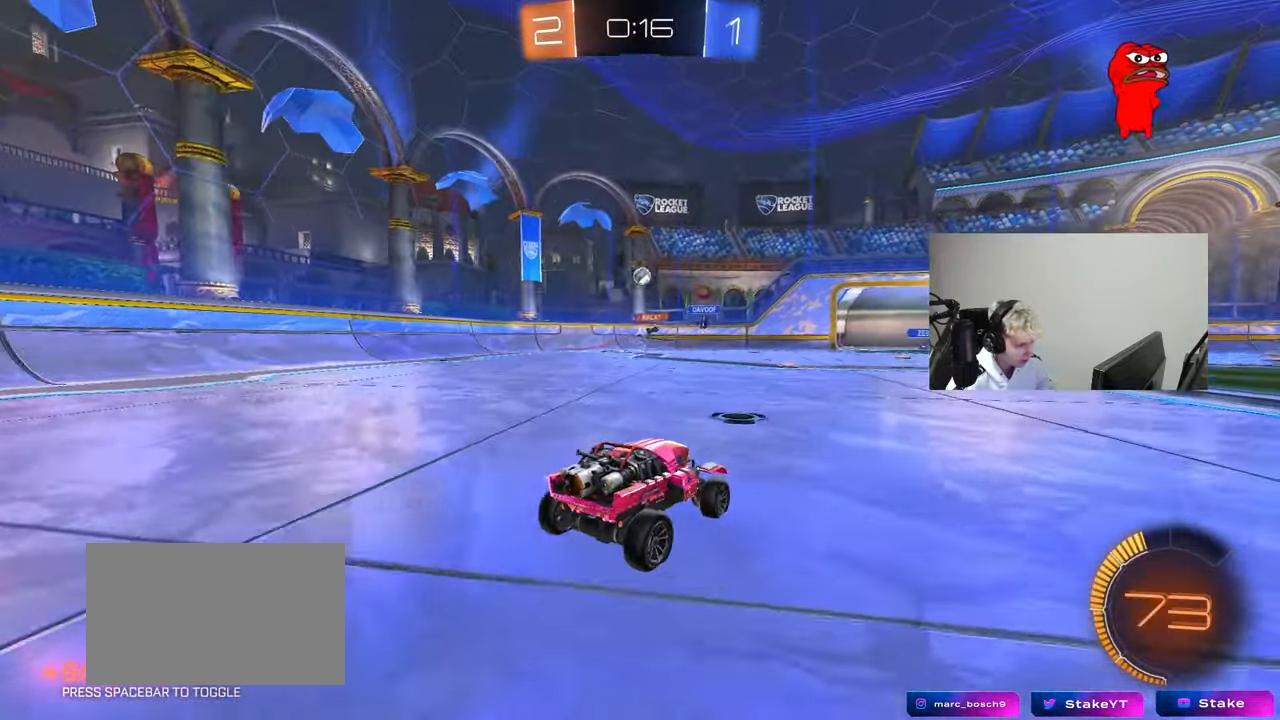
{"keys": ["d", "w"], "mouse": [], "mouse_move": "still", "events": [[100, "a", "up"], [150, "w", "down"], [250, "a", "down"], [333, "shift", "down"], [433, "a", "up"], [433, "shift", "up"], [483, "d", "down"]]}
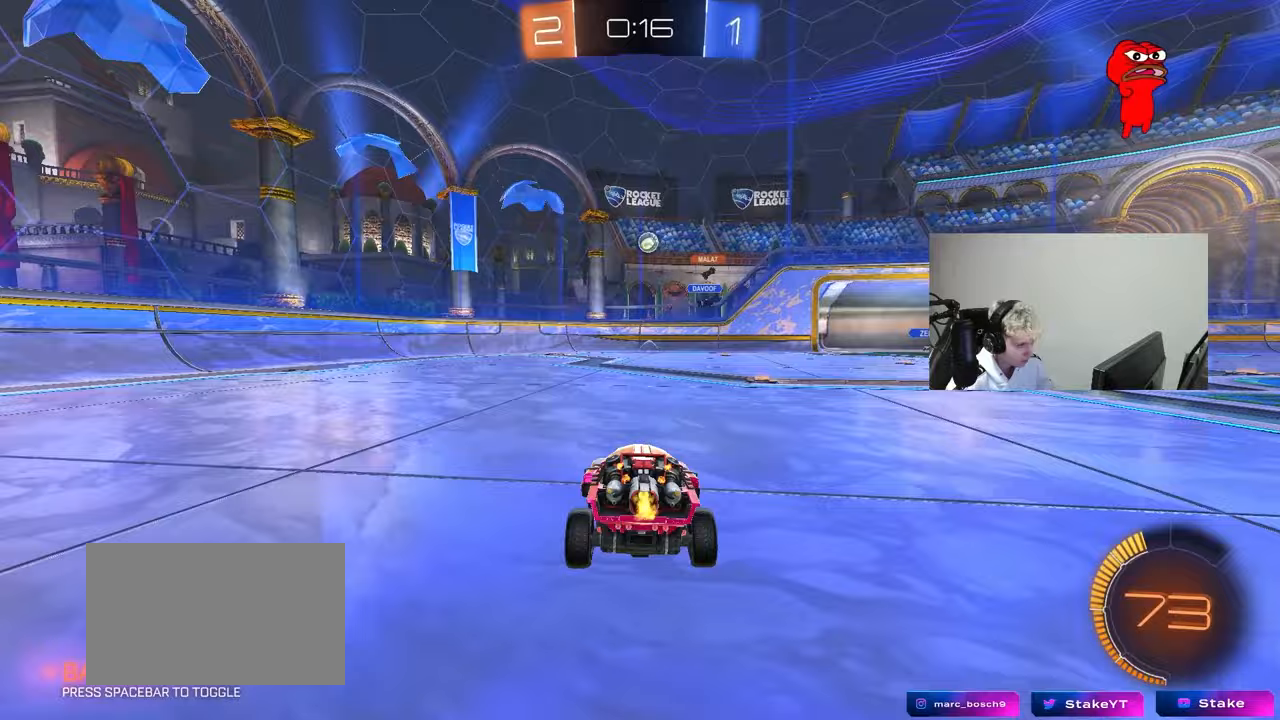
{"keys": ["w"], "mouse": [], "mouse_move": "still", "events": [[167, "d", "up"], [217, "mouse_left", "down"], [483, "mouse_left", "up"]]}
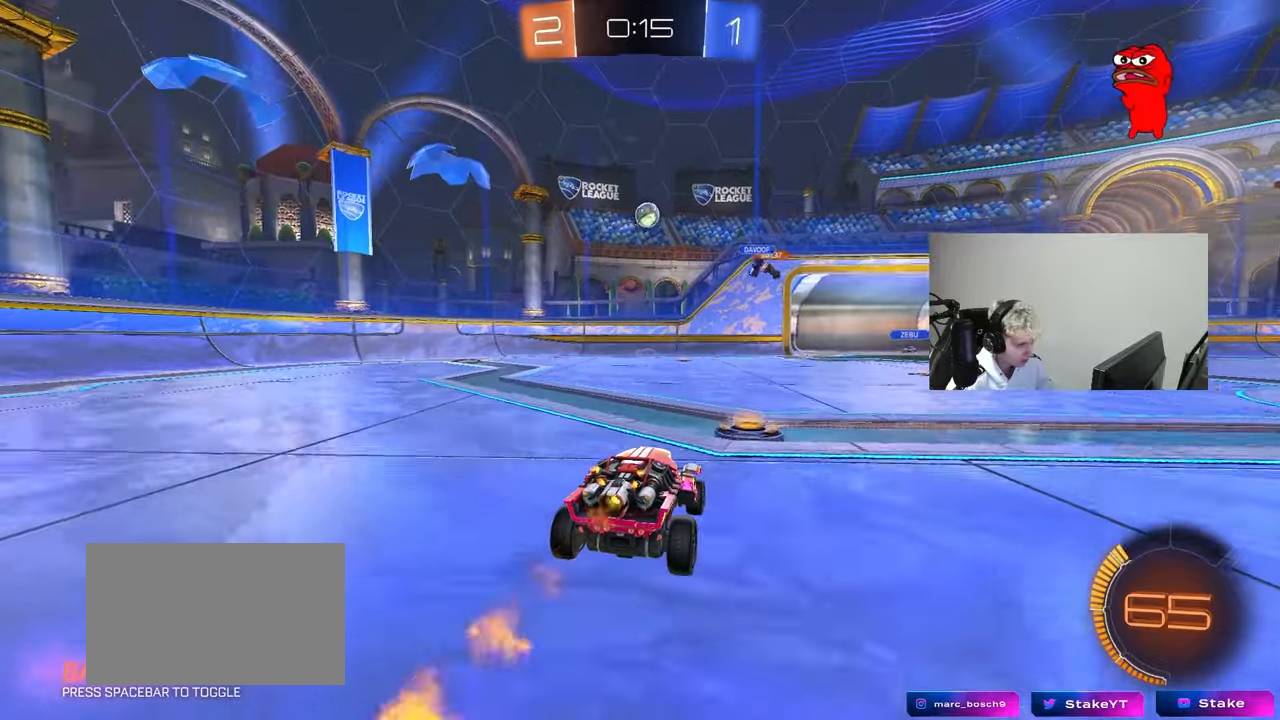
{"keys": ["a", "w"], "mouse": [], "mouse_move": "still", "events": [[133, "d", "down"], [233, "w", "up"], [283, "a", "down"], [283, "d", "up"], [367, "shift", "down"], [500, "shift", "up"], [500, "w", "down"]]}
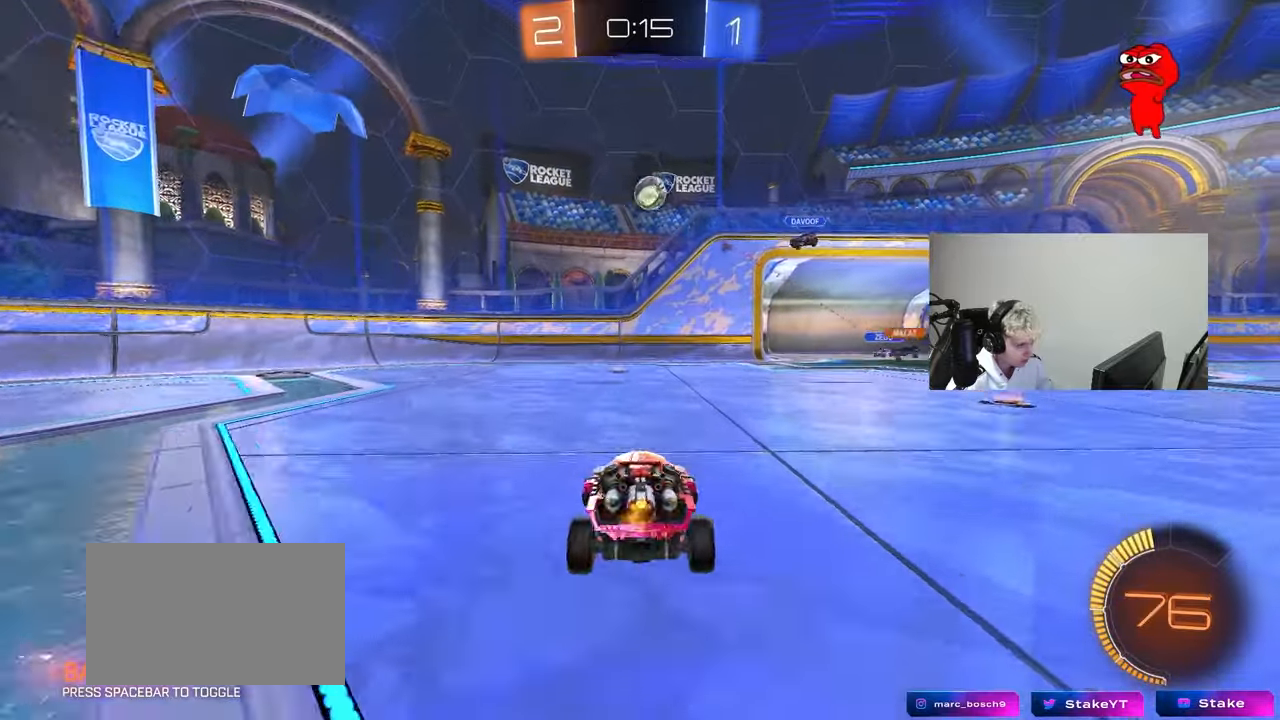
{"keys": ["a", "w"], "mouse": [], "mouse_move": "still", "events": [[333, "shift", "down"], [433, "shift", "up"]]}
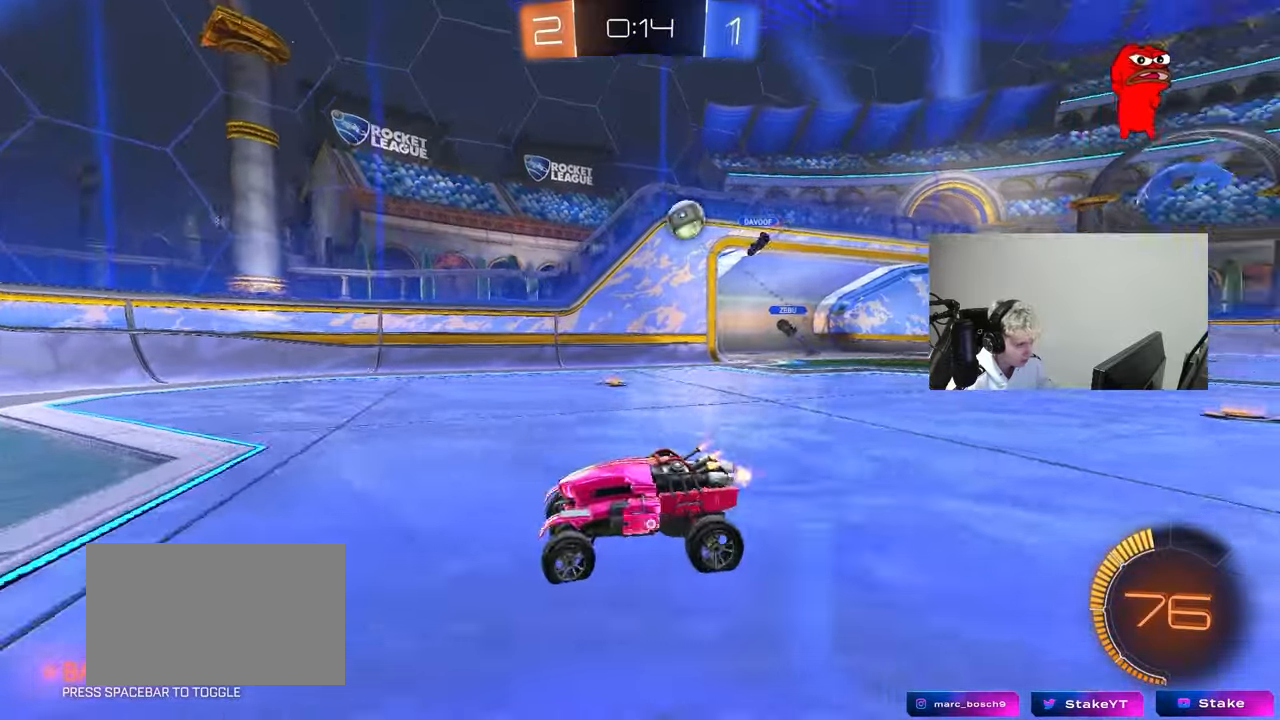
{"keys": ["a", "w"], "mouse": [], "mouse_move": "still", "events": [[117, "a", "up"], [217, "d", "down"], [400, "d", "up"], [450, "a", "down"]]}
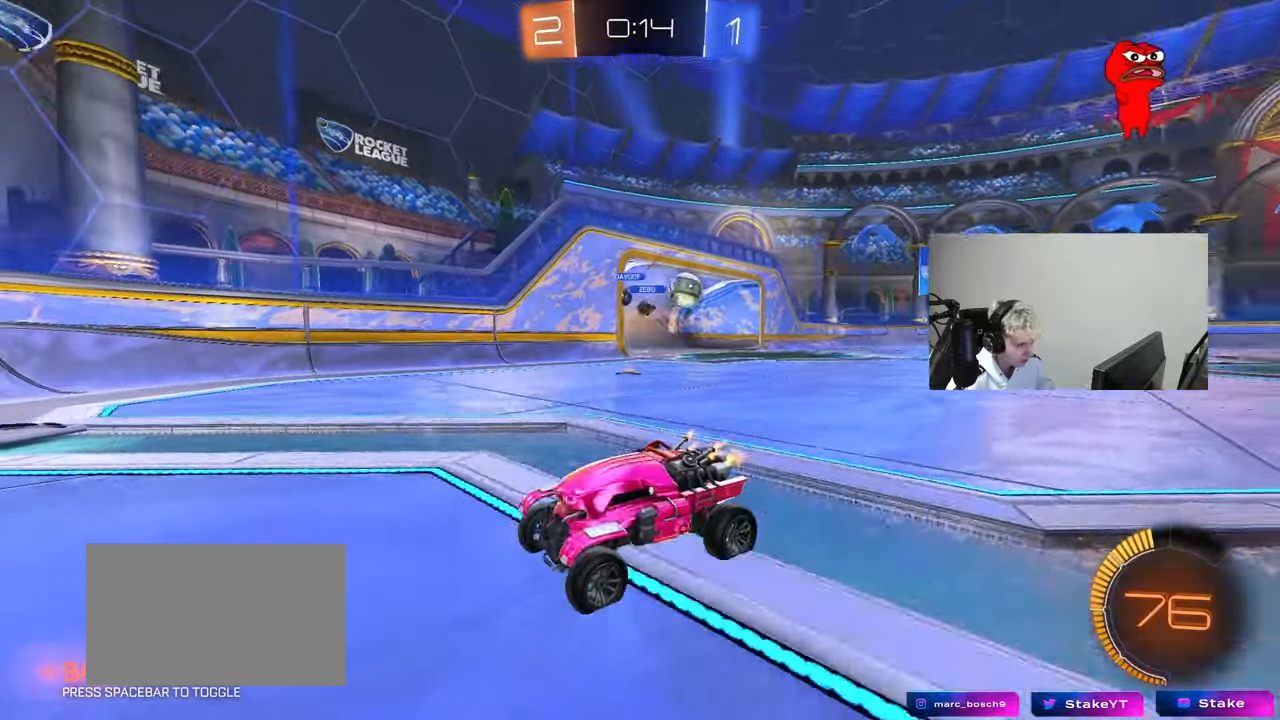
{"keys": ["a", "w"], "mouse": ["left"], "mouse_move": "down-left", "events": [[33, "shift", "down"], [133, "mouse_left", "down"], [133, "shift", "up"]]}
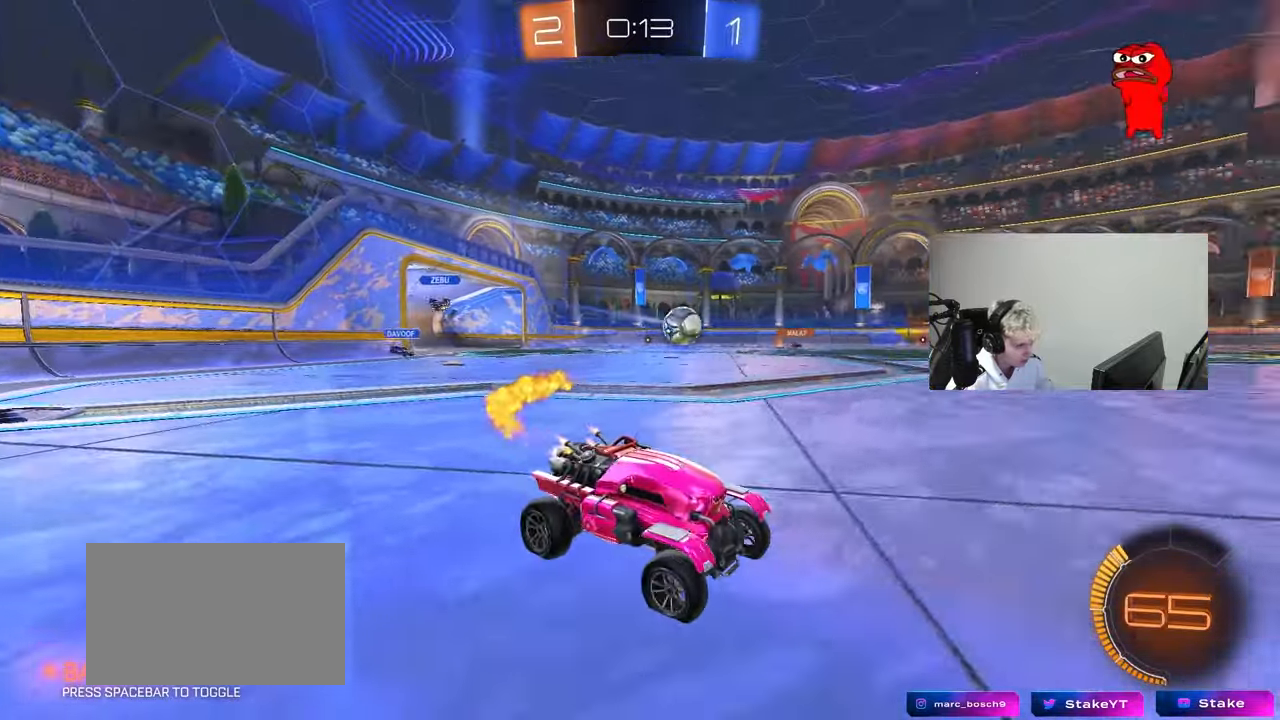
{"keys": ["w"], "mouse": ["left"], "mouse_move": "still", "events": [[17, "a", "up"], [283, "a", "down"], [433, "a", "up"]]}
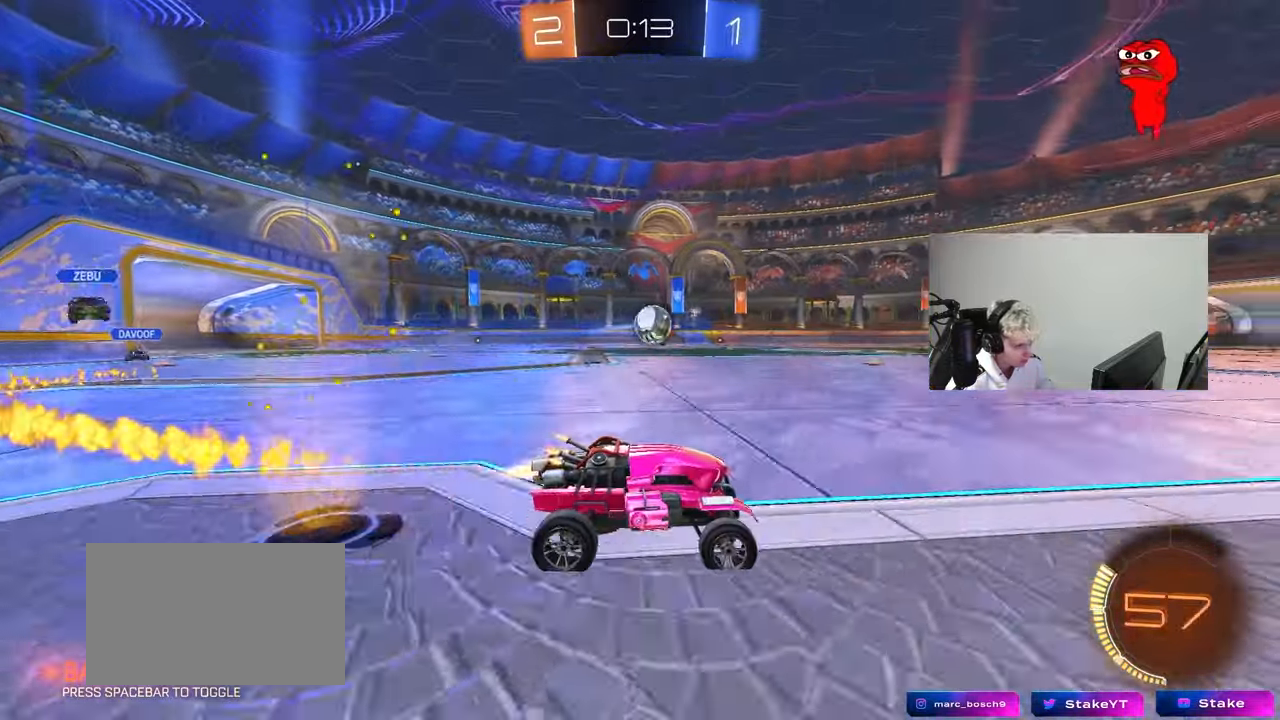
{"keys": ["a", "w"], "mouse": [], "mouse_move": "still", "events": [[217, "mouse_left", "up"], [350, "a", "down"]]}
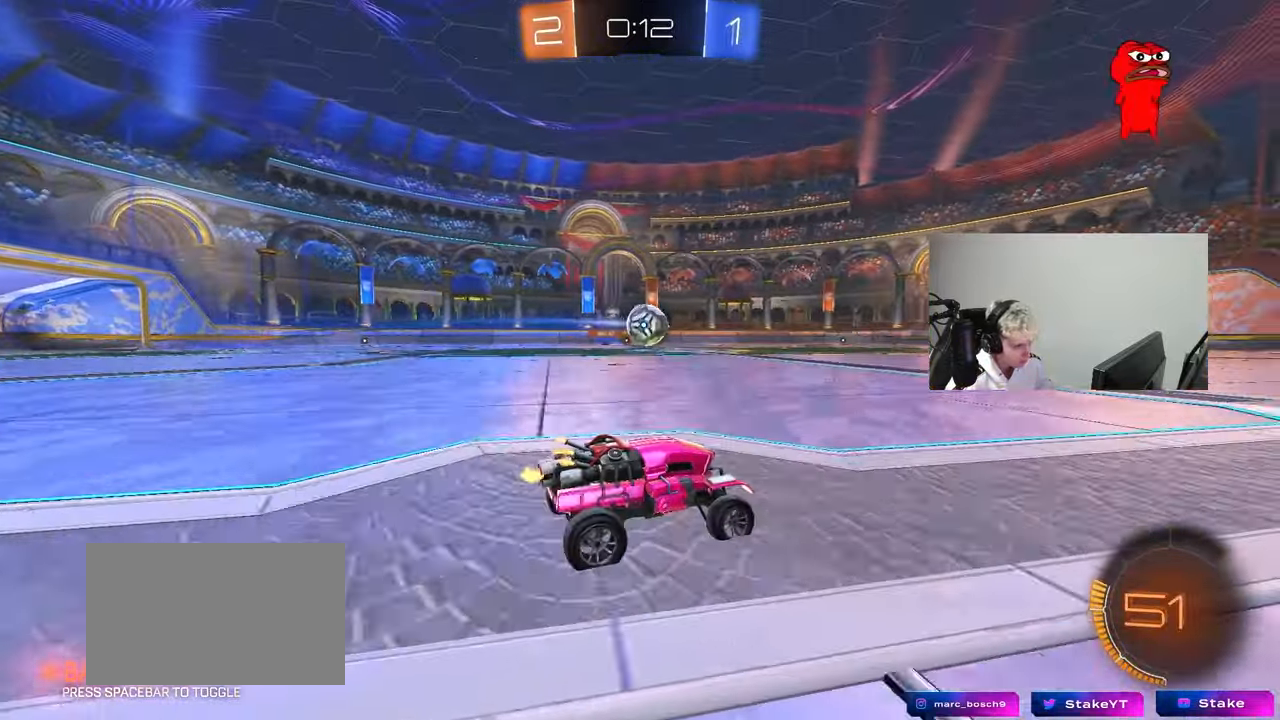
{"keys": [], "mouse": [], "mouse_move": "still", "events": [[33, "a", "up"], [183, "d", "down"], [183, "mouse_left", "down"], [283, "d", "up"], [367, "mouse_left", "up"], [467, "w", "up"]]}
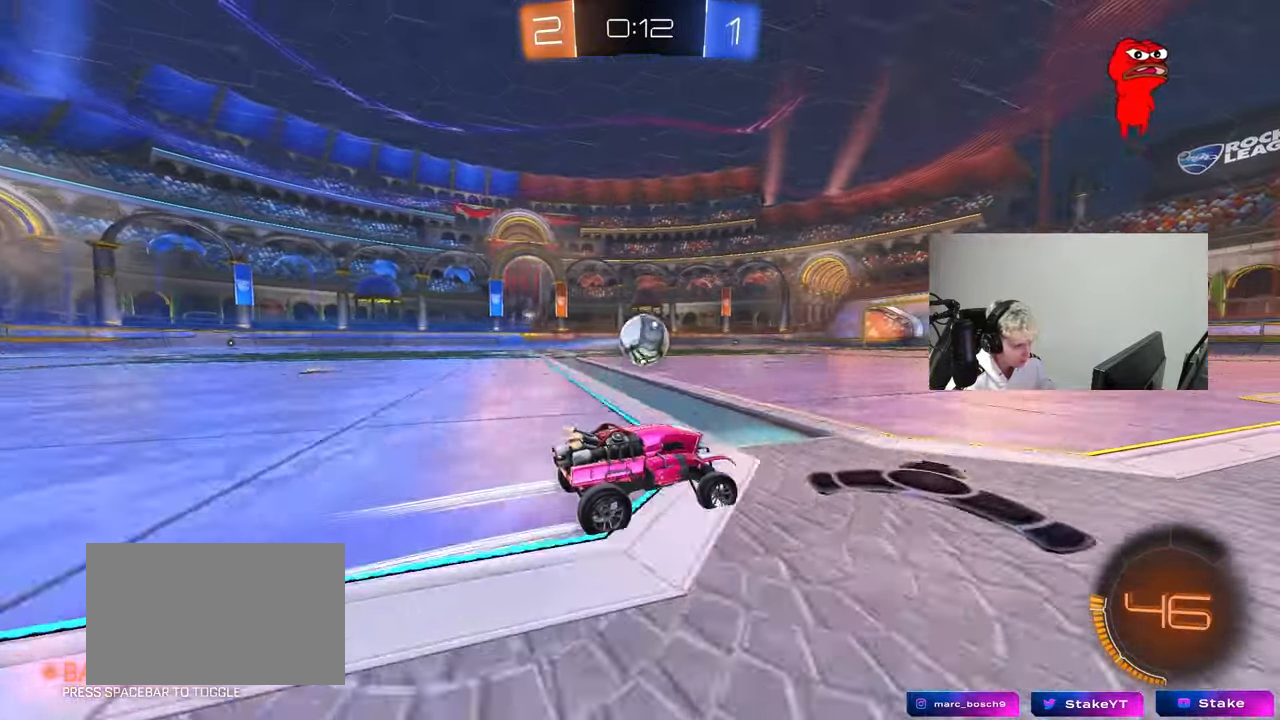
{"keys": [], "mouse": ["left"], "mouse_move": "still", "events": [[283, "a", "down"], [333, "a", "up"], [333, "mouse_right", "down"], [383, "mouse_right", "up"], [483, "mouse_left", "down"]]}
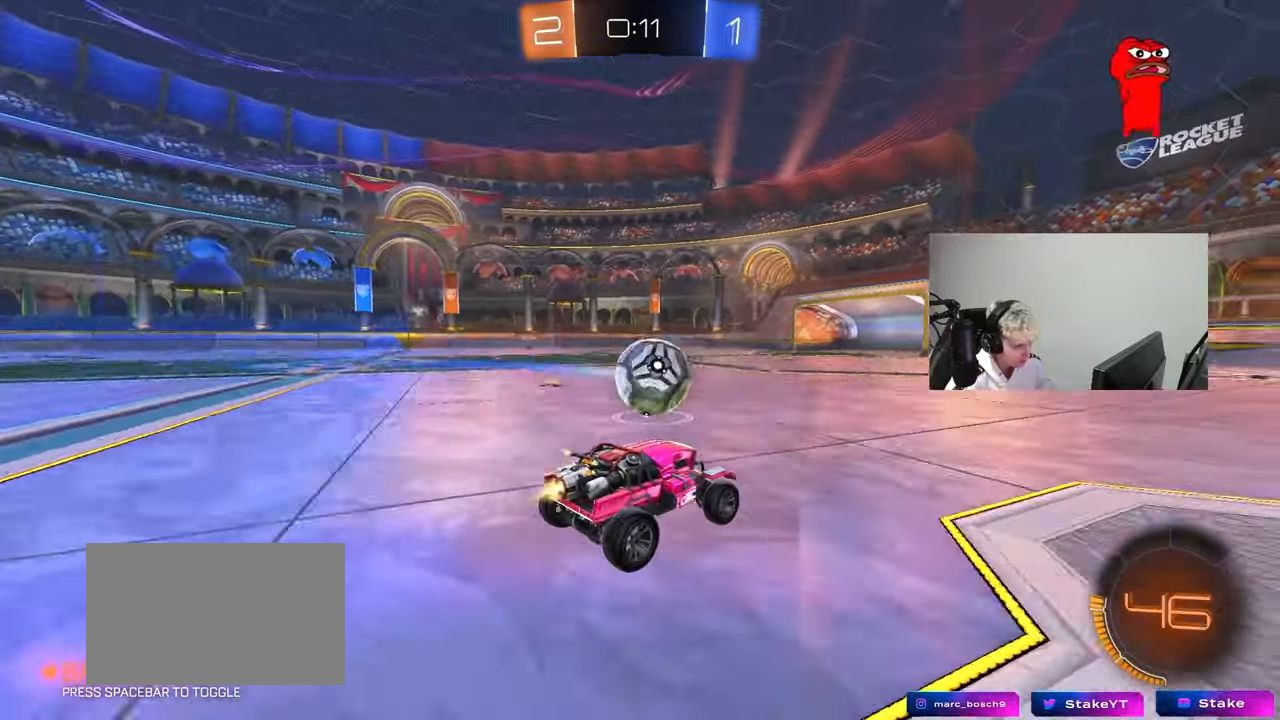
{"keys": [], "mouse": [], "mouse_move": "still", "events": [[67, "mouse_left", "up"], [117, "d", "down"], [167, "w", "down"], [217, "w", "up"], [250, "d", "up"]]}
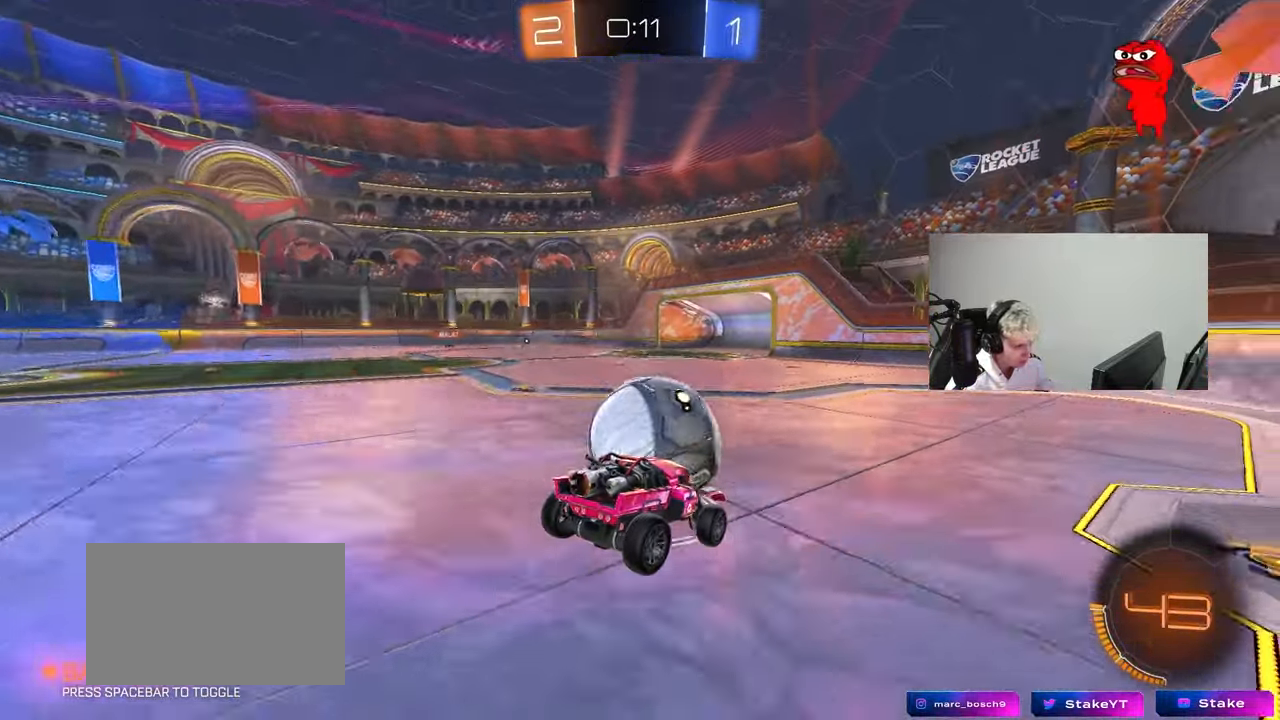
{"keys": ["w"], "mouse": ["right"], "mouse_move": "still", "events": [[133, "s", "down"], [183, "a", "down"], [233, "d", "down"], [233, "shift", "down"], [267, "a", "up"], [267, "shift", "up"], [317, "d", "up"], [317, "s", "up"], [417, "w", "down"], [500, "mouse_right", "down"]]}
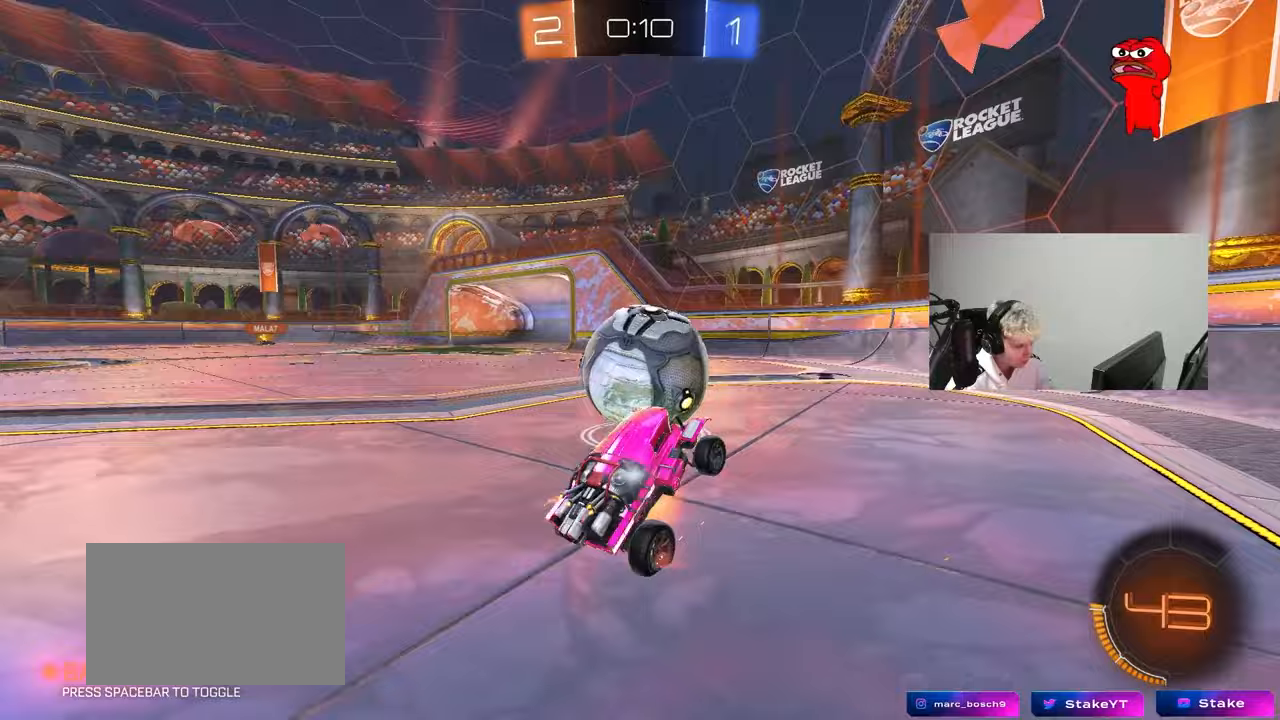
{"keys": [], "mouse": [], "mouse_move": "still", "events": [[100, "mouse_right", "up"], [200, "a", "down"], [333, "a", "up"], [383, "w", "up"]]}
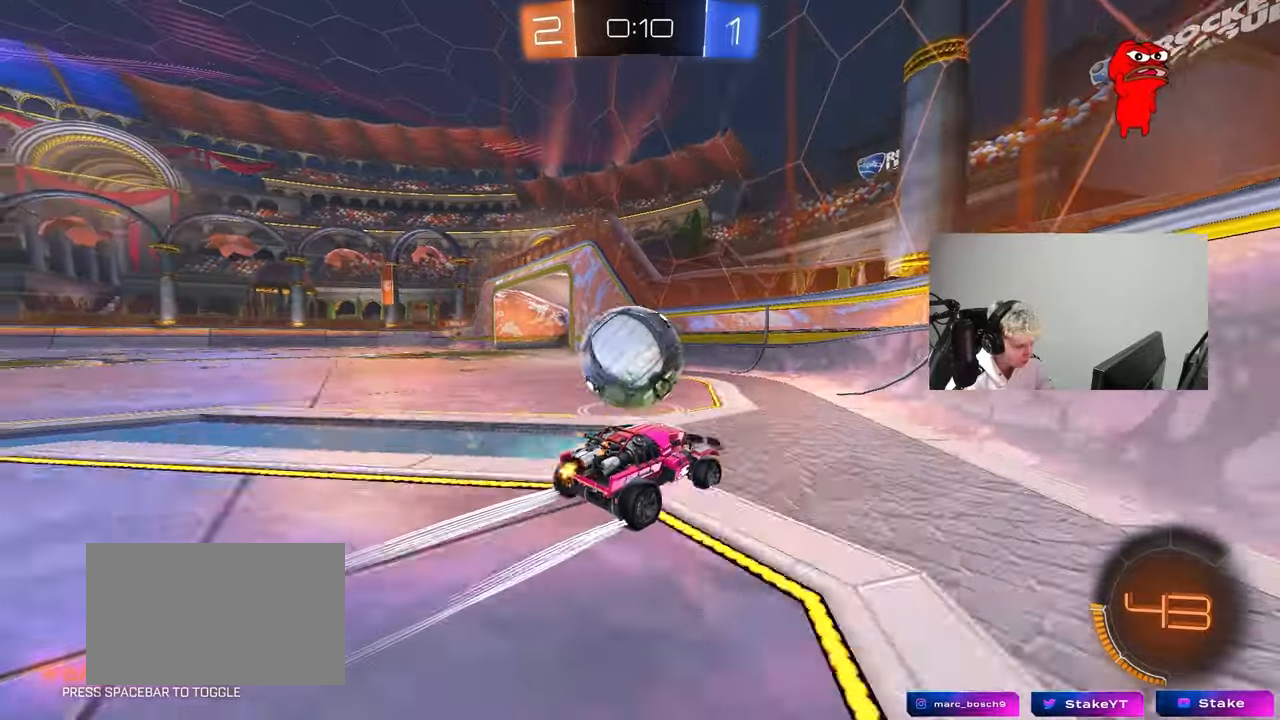
{"keys": ["w"], "mouse": [], "mouse_move": "still", "events": [[17, "s", "down"], [167, "s", "up"], [300, "w", "down"], [350, "a", "down"], [450, "a", "up"]]}
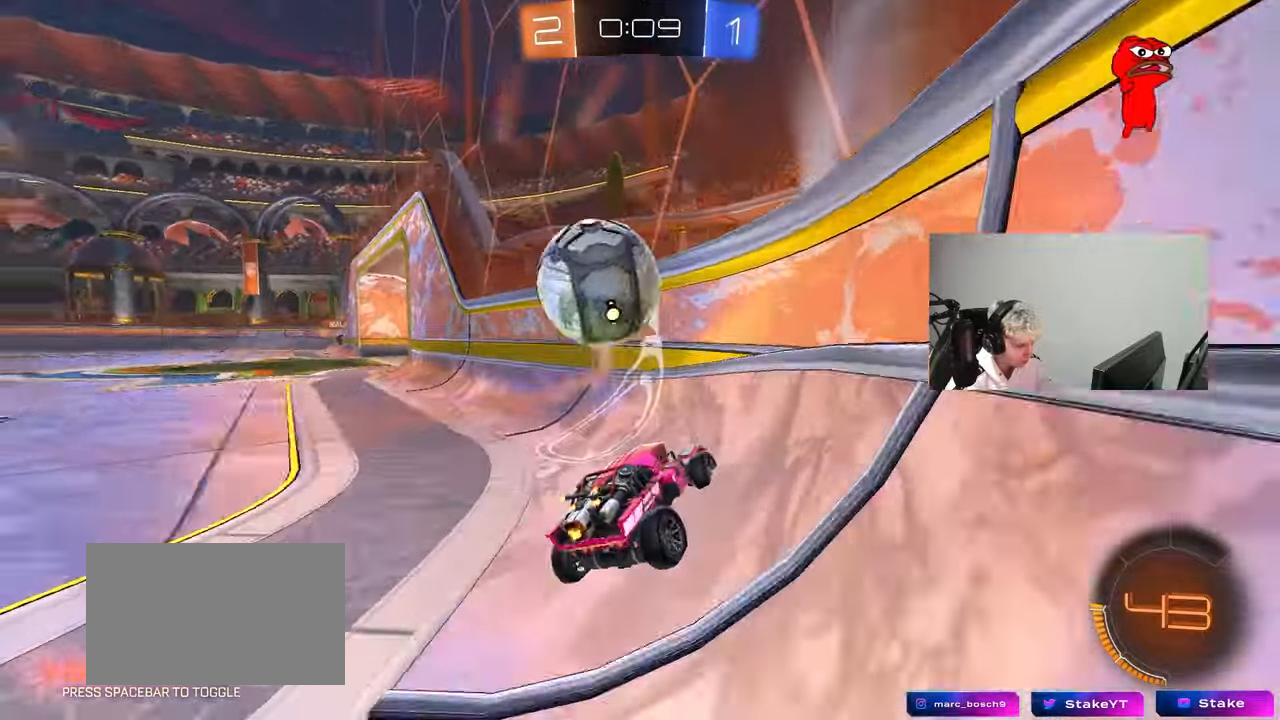
{"keys": ["a", "w"], "mouse": ["left"], "mouse_move": "still", "events": [[33, "d", "down"], [133, "d", "up"], [267, "d", "down"], [367, "d", "up"], [417, "a", "down"], [417, "mouse_left", "down"]]}
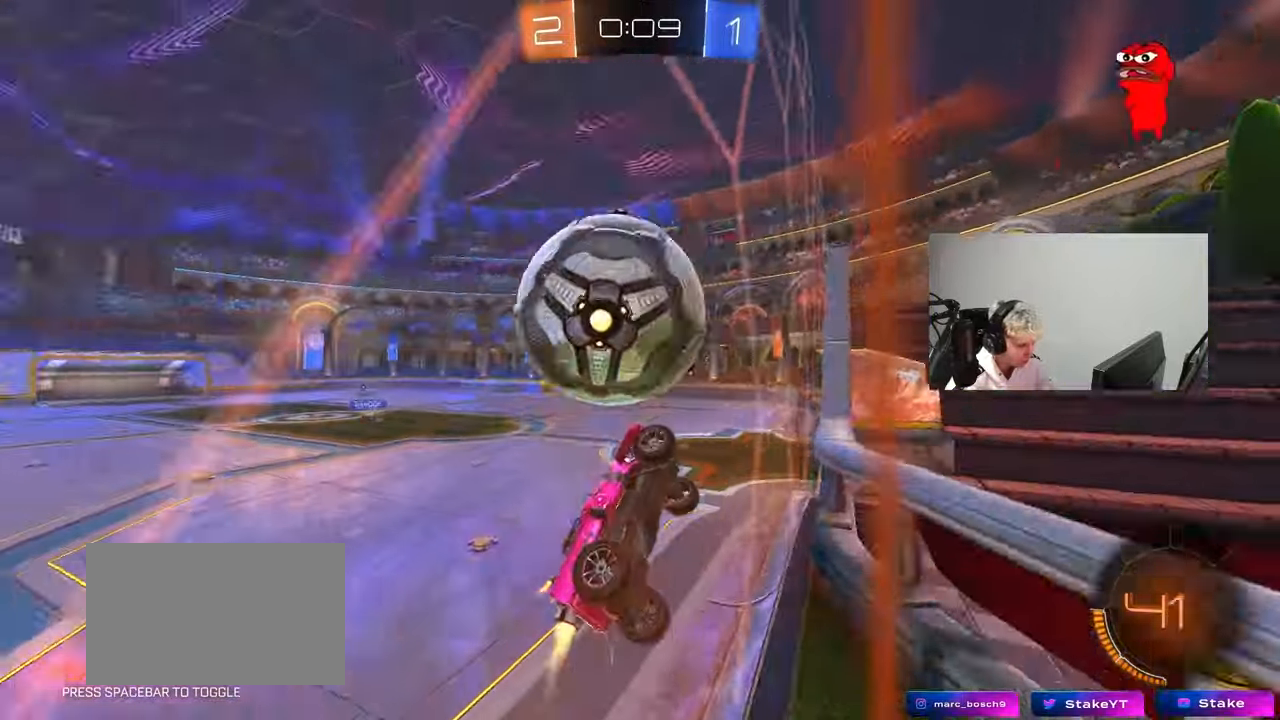
{"keys": ["w"], "mouse": [], "mouse_move": "still", "events": [[100, "a", "up"], [150, "mouse_left", "up"]]}
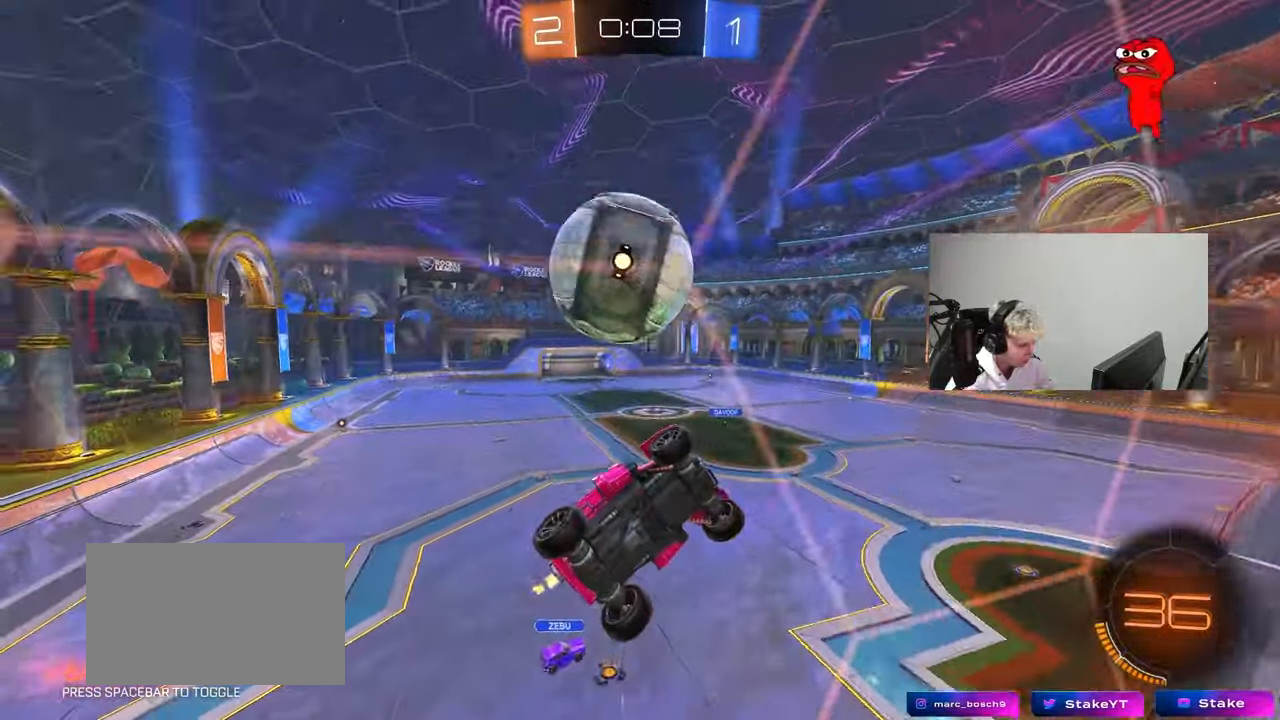
{"keys": ["a", "s", "shift"], "mouse": ["right"], "mouse_move": "down-left", "events": [[250, "mouse_right", "down"], [250, "w", "up"], [300, "d", "down"], [300, "s", "down"], [450, "a", "down"], [500, "d", "up"], [500, "shift", "down"]]}